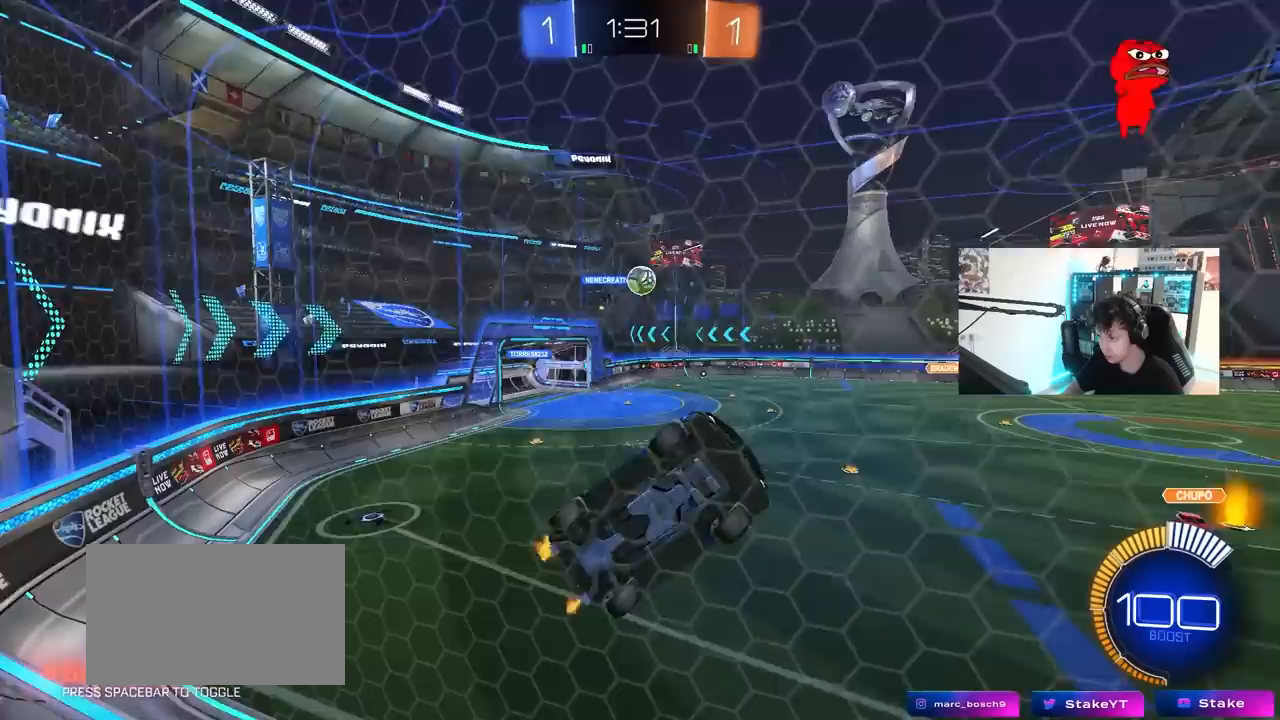
Gameplay with keyboard and mouse; each line is a JSON object with the keys and mouse buttons held at the frame after it. "events" lists presses ("down") and releases ("up") of "1", "2", "3", "4", "5", "a", "alt", "c", "caps_lock", "ctrl", "d", "e", "f", "g", "q", "r", "s", "shift", "space", "t", "tab", "v", "w", "x", "z", "mouse_left", "mouse_wheel" and "mouse_right" between this image and that frame as [ms after this image, input, new state], when the widget could be followed in between. "mouse_left", "mouse_wheel", "mouse_right" = the "left", "wheel", "right" buttons of the "mouse" list. No other keys are recorded. "wheel" means that the mouse wheel is clicked or scrolled. "mouse_move" is the direction in which the mouse moves at that frame (one of eight, or "still"), when it could be read.
{"keys": ["a", "shift"], "mouse": ["left"], "mouse_move": "still", "events": [[83, "mouse_right", "down"], [117, "s", "down"], [317, "mouse_right", "up"], [317, "s", "up"], [350, "d", "up"], [400, "a", "down"], [400, "shift", "down"], [450, "mouse_left", "down"]]}
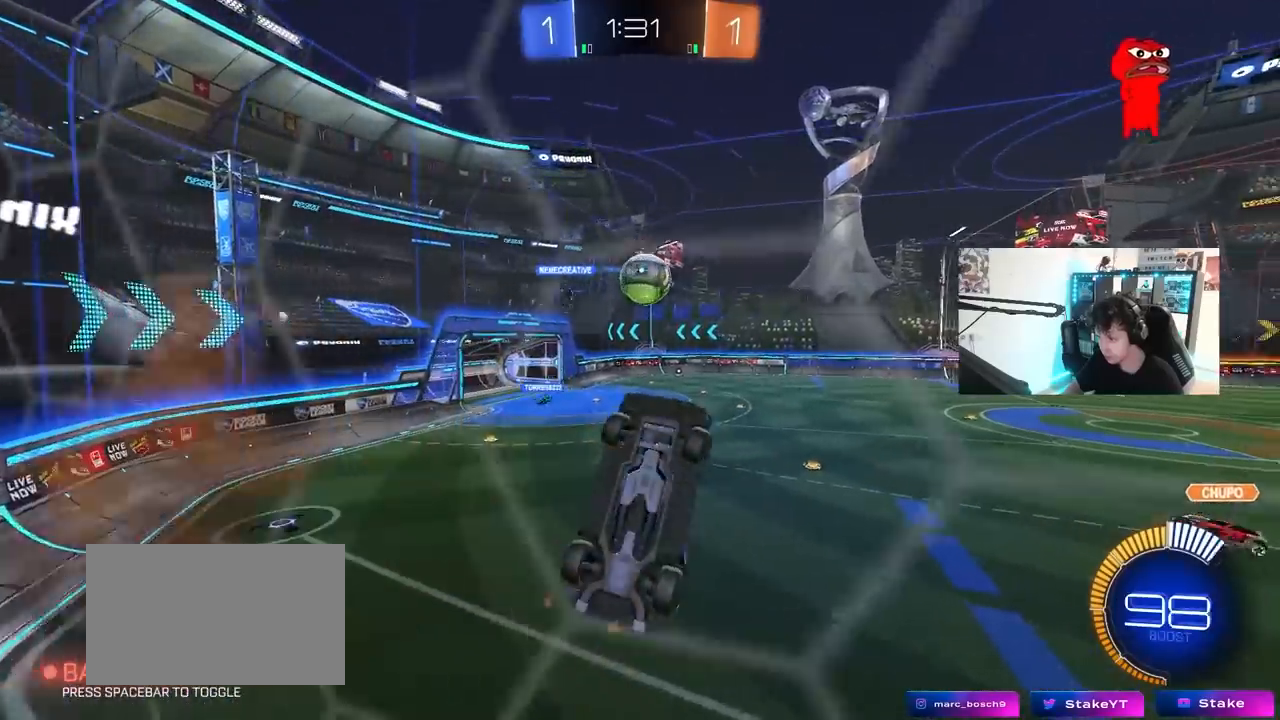
{"keys": ["d", "s", "shift"], "mouse": ["left", "right"], "mouse_move": "right", "events": [[283, "a", "up"], [283, "w", "down"], [367, "mouse_right", "down"], [367, "s", "down"], [367, "w", "up"], [467, "d", "down"]]}
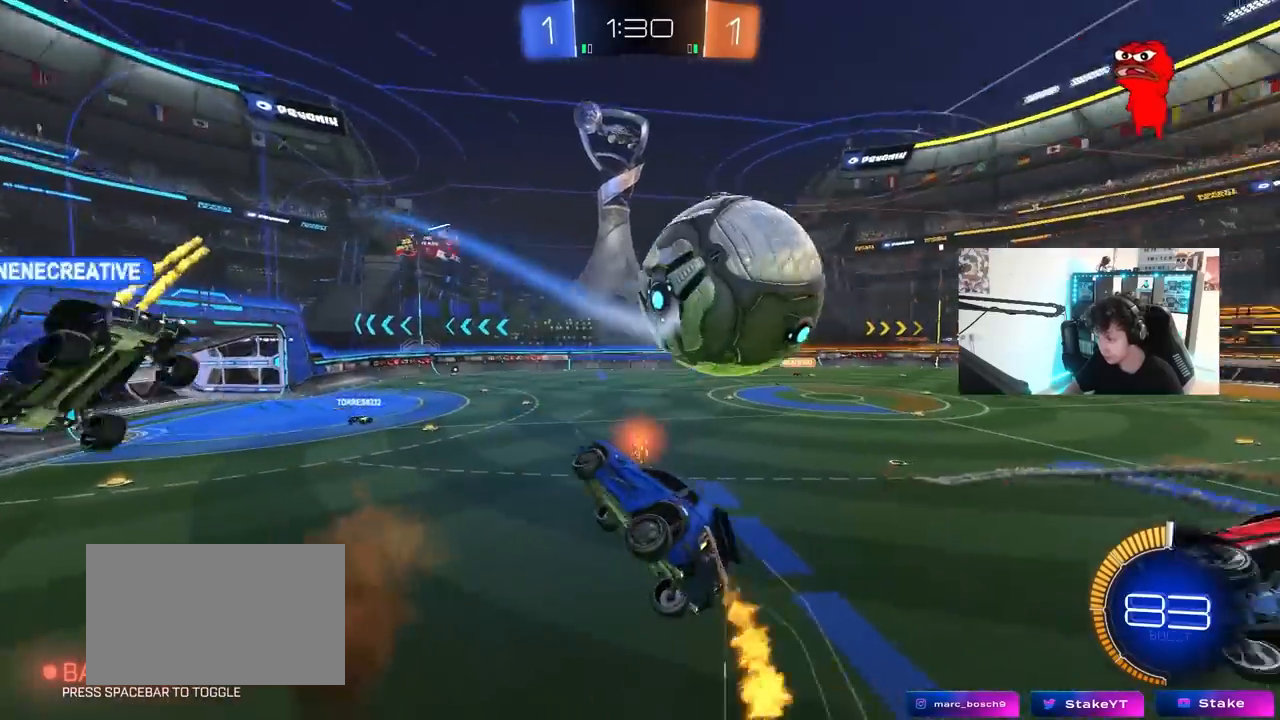
{"keys": ["d", "s", "shift"], "mouse": [], "mouse_move": "still", "events": [[17, "mouse_left", "up"], [17, "mouse_right", "up"]]}
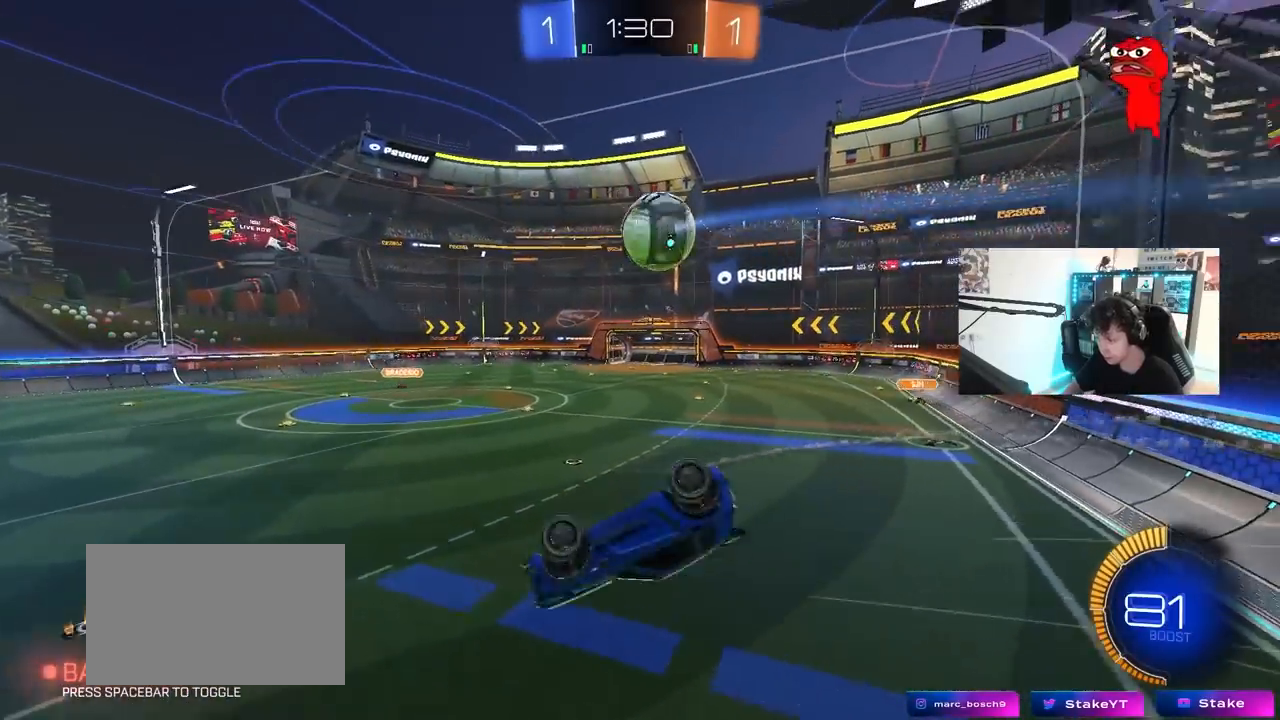
{"keys": [], "mouse": [], "mouse_move": "still", "events": [[83, "s", "up"], [267, "s", "down"], [367, "shift", "up"], [450, "s", "up"], [500, "d", "up"]]}
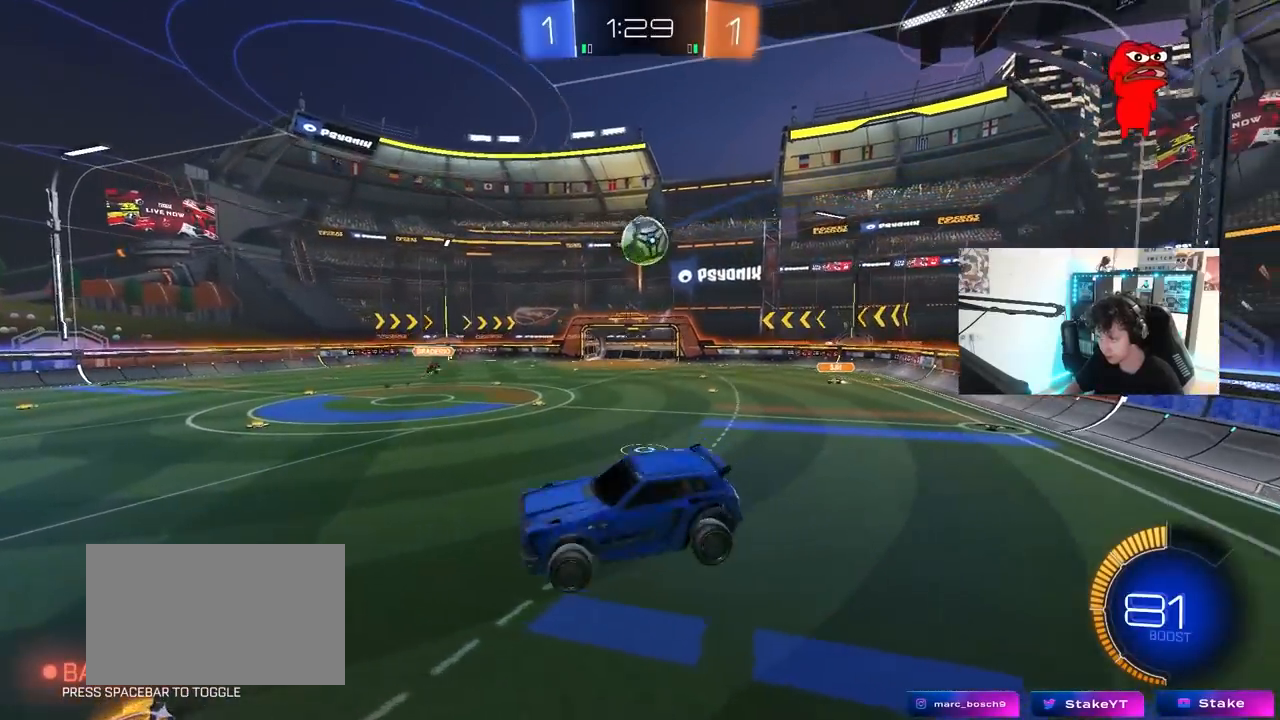
{"keys": ["w"], "mouse": [], "mouse_move": "still", "events": [[283, "a", "down"], [467, "a", "up"], [467, "w", "down"]]}
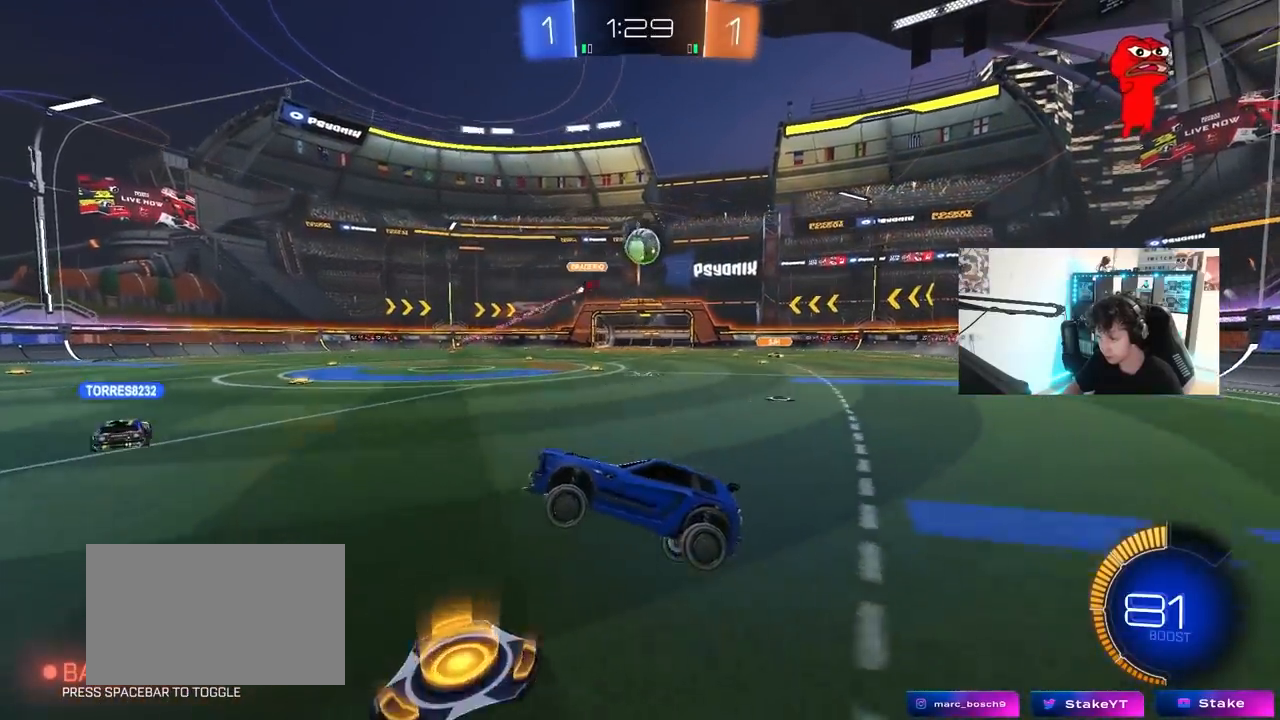
{"keys": ["a", "w"], "mouse": [], "mouse_move": "still", "events": [[300, "a", "down"], [350, "shift", "down"], [483, "shift", "up"]]}
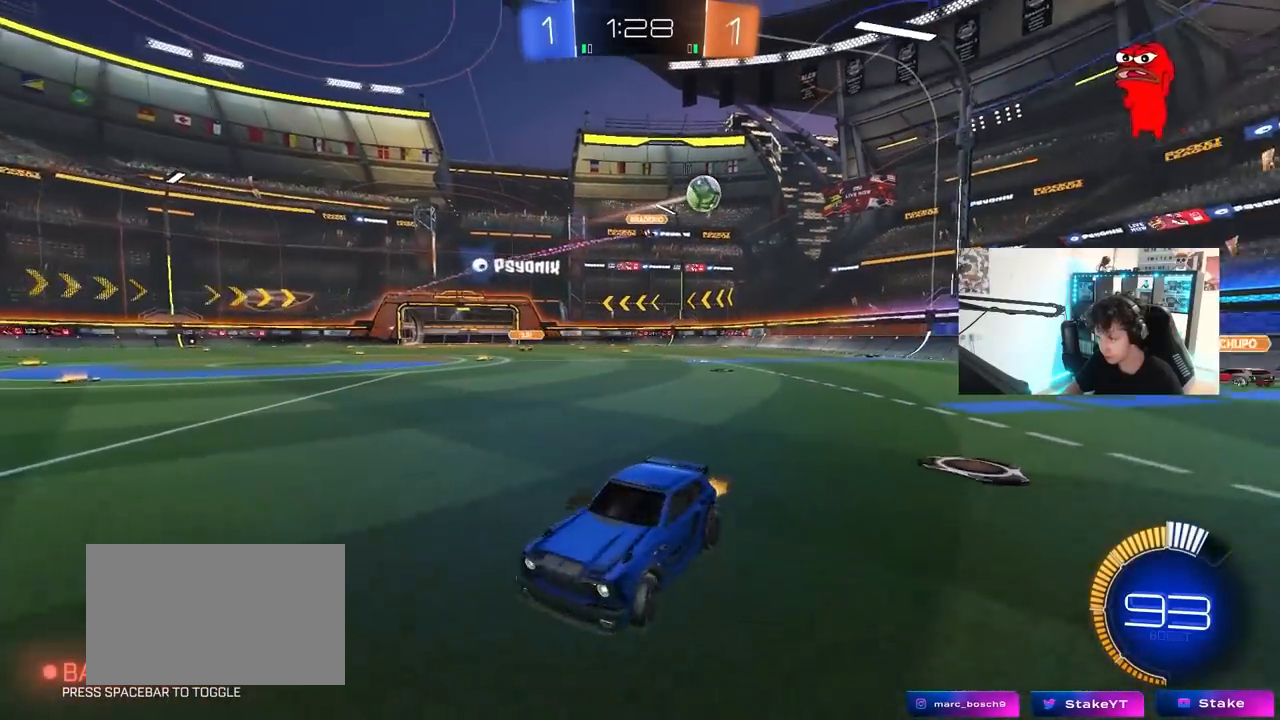
{"keys": ["a", "w"], "mouse": [], "mouse_move": "up", "events": [[267, "shift", "down"], [400, "shift", "up"]]}
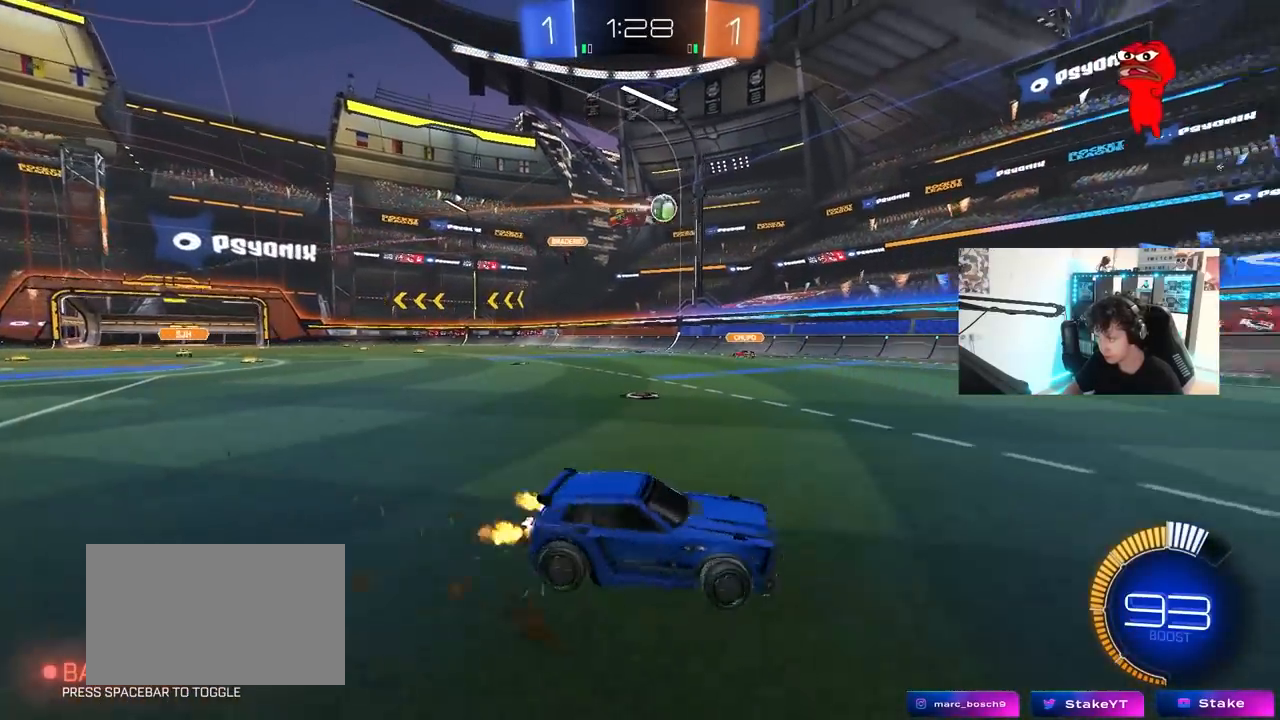
{"keys": ["a", "w"], "mouse": ["left"], "mouse_move": "still", "events": [[417, "mouse_left", "down"]]}
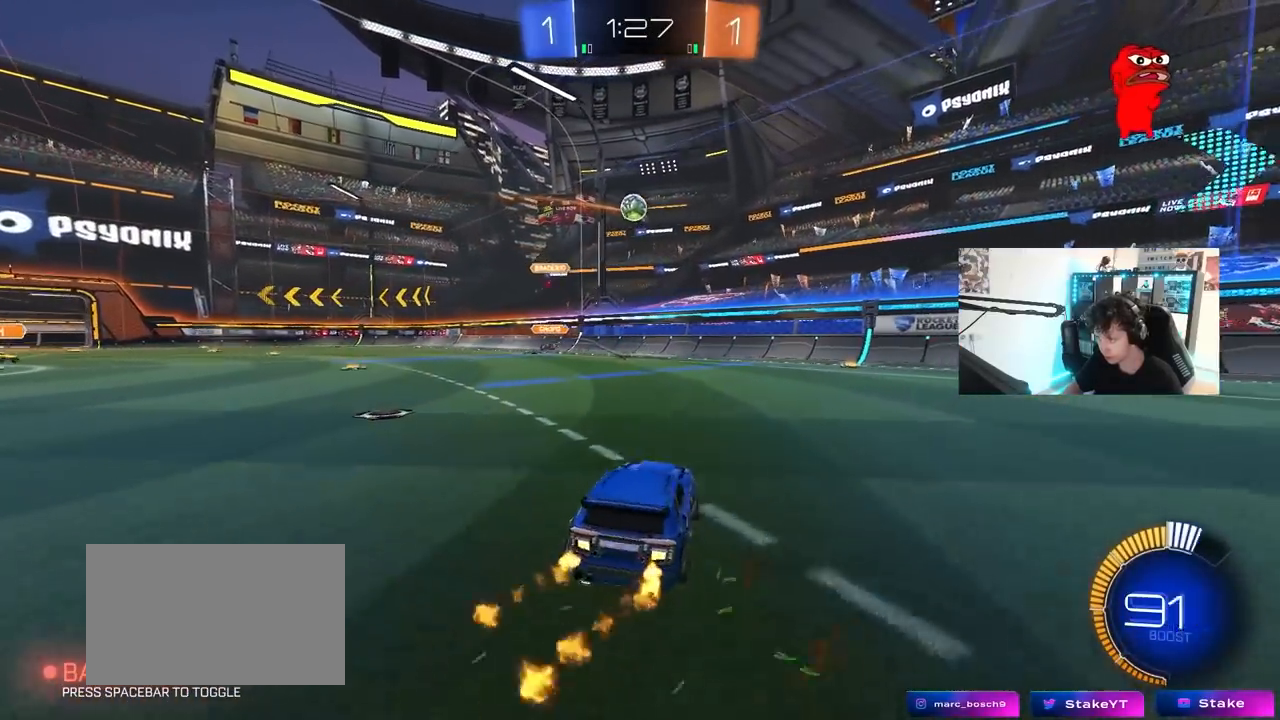
{"keys": [], "mouse": ["left"], "mouse_move": "still", "events": [[150, "mouse_left", "up"], [250, "w", "up"], [300, "a", "up"], [300, "mouse_left", "down"], [300, "mouse_right", "down"], [350, "d", "down"], [350, "s", "down"], [433, "a", "down"], [433, "d", "up"], [483, "a", "up"], [483, "mouse_right", "up"], [483, "s", "up"]]}
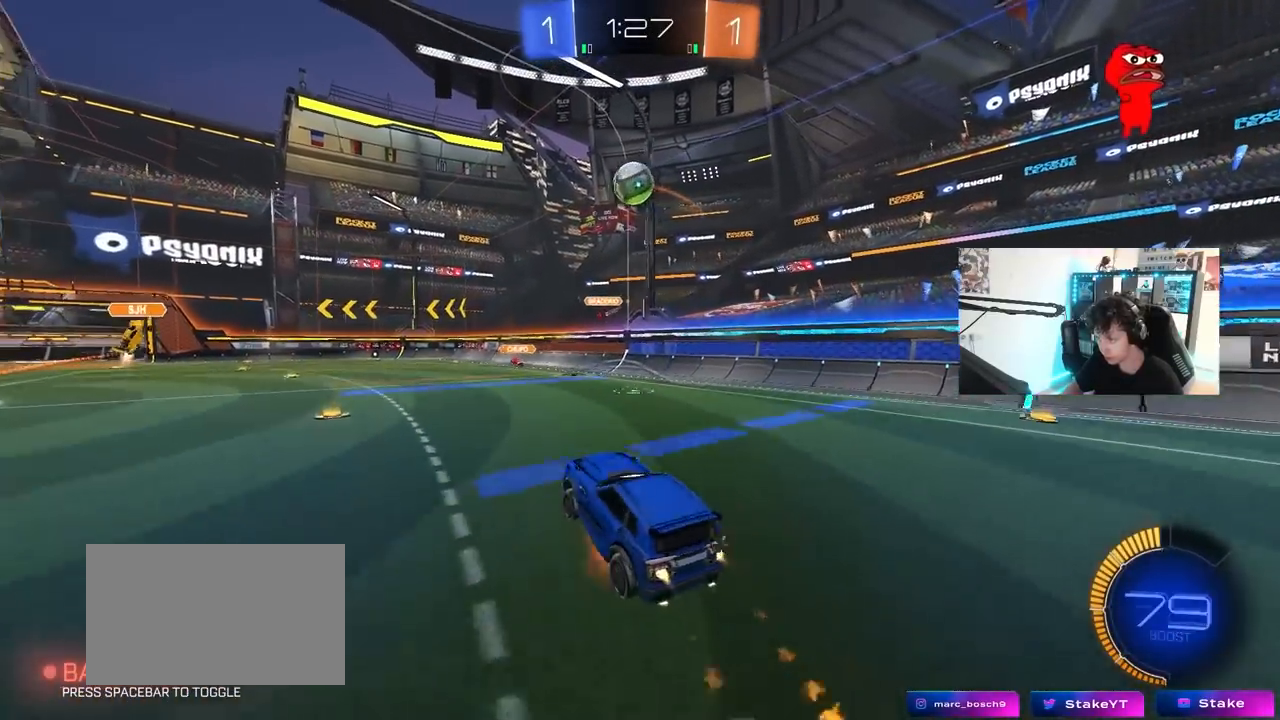
{"keys": ["a", "w"], "mouse": ["left"], "mouse_move": "still", "events": [[33, "mouse_right", "down"], [33, "s", "down"], [83, "d", "down"], [167, "a", "down"], [167, "d", "up"], [167, "s", "up"], [167, "shift", "down"], [217, "a", "up"], [217, "shift", "up"], [267, "d", "down"], [267, "mouse_right", "up"], [350, "shift", "down"], [350, "w", "down"], [450, "d", "up"], [450, "shift", "up"], [500, "a", "down"]]}
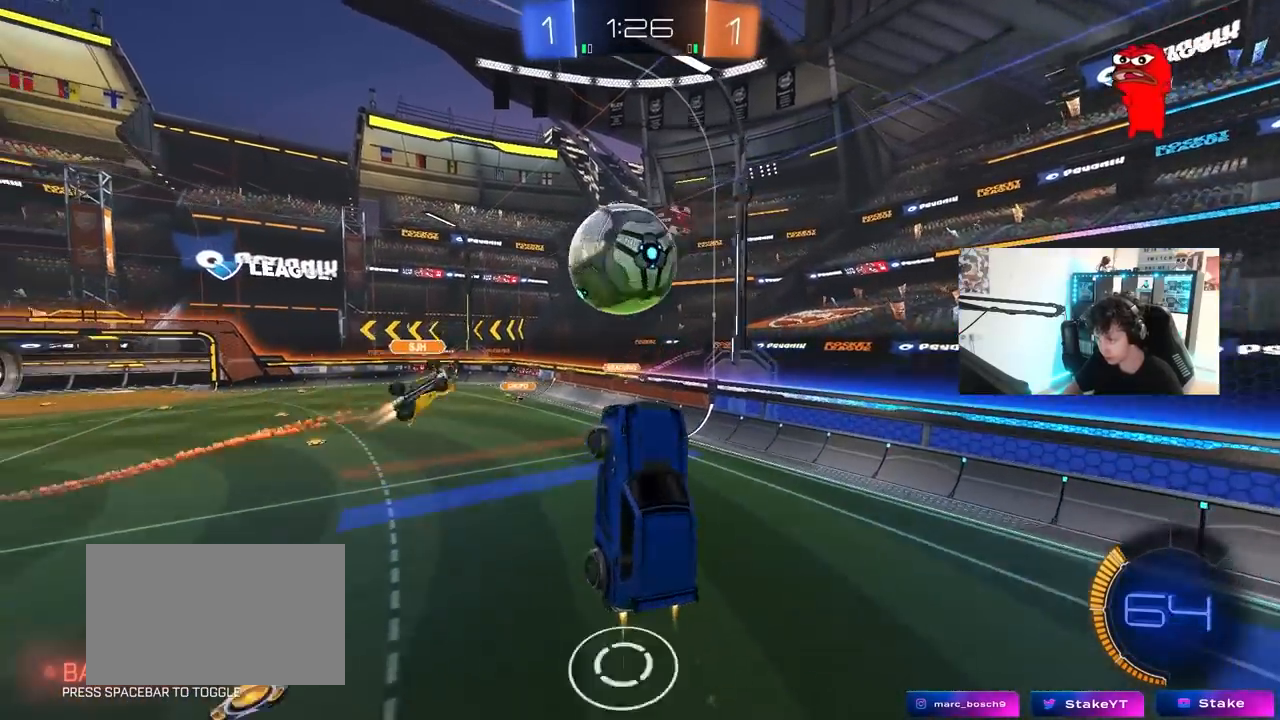
{"keys": ["a", "shift"], "mouse": [], "mouse_move": "still", "events": [[133, "shift", "down"], [233, "mouse_left", "up"], [467, "w", "up"]]}
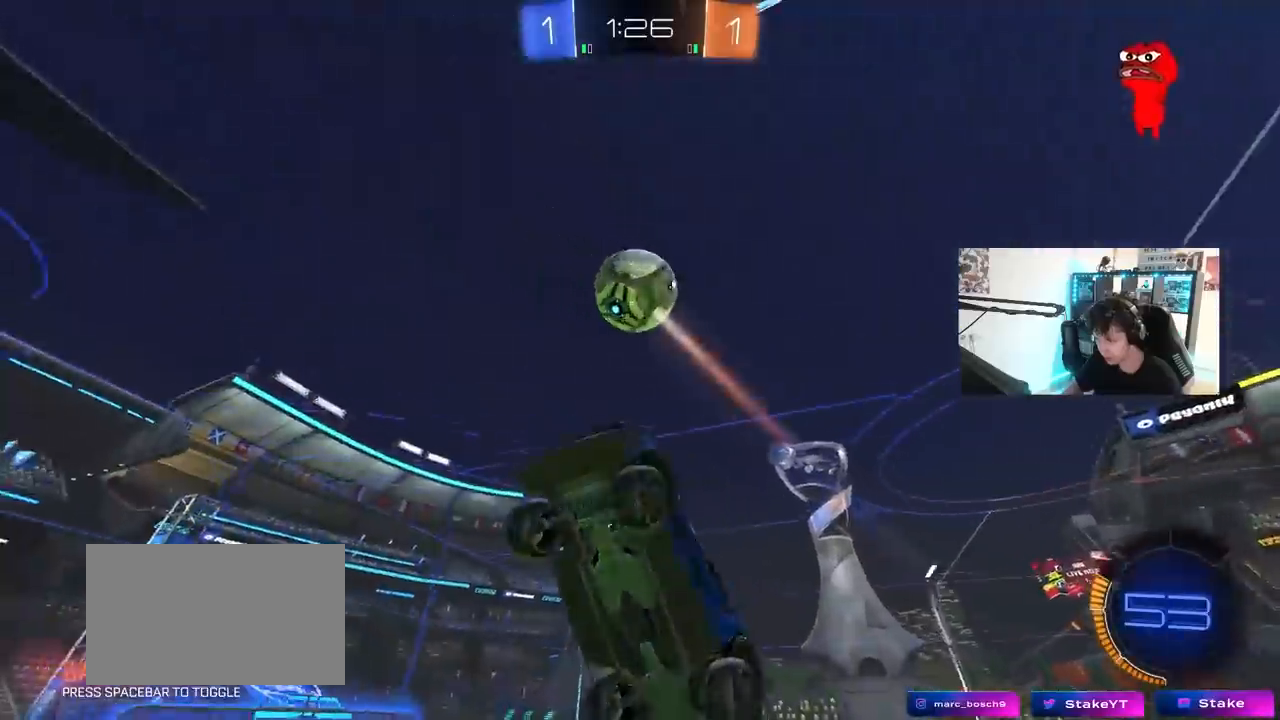
{"keys": ["d"], "mouse": [], "mouse_move": "still", "events": [[67, "a", "up"], [67, "s", "down"], [67, "shift", "up"], [100, "d", "down"], [300, "s", "up"]]}
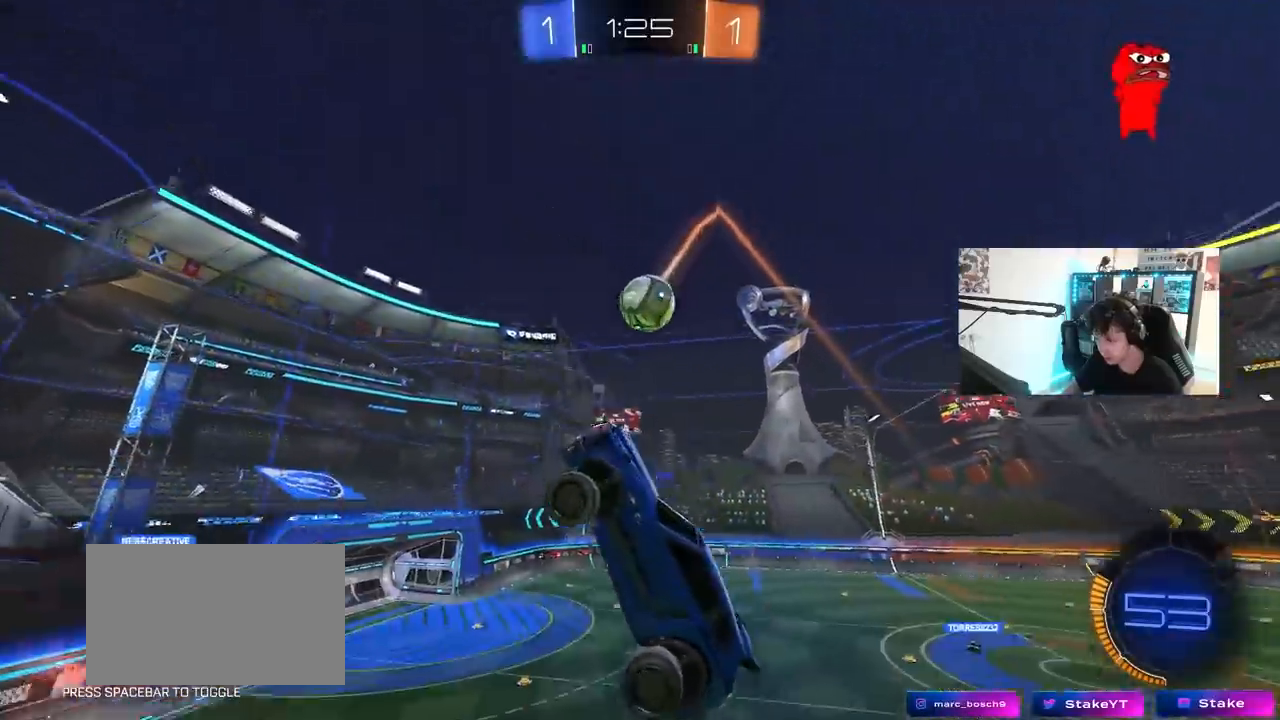
{"keys": ["d"], "mouse": [], "mouse_move": "still", "events": [[83, "shift", "down"], [83, "w", "down"], [167, "d", "up"], [217, "shift", "up"], [267, "w", "up"], [500, "d", "down"]]}
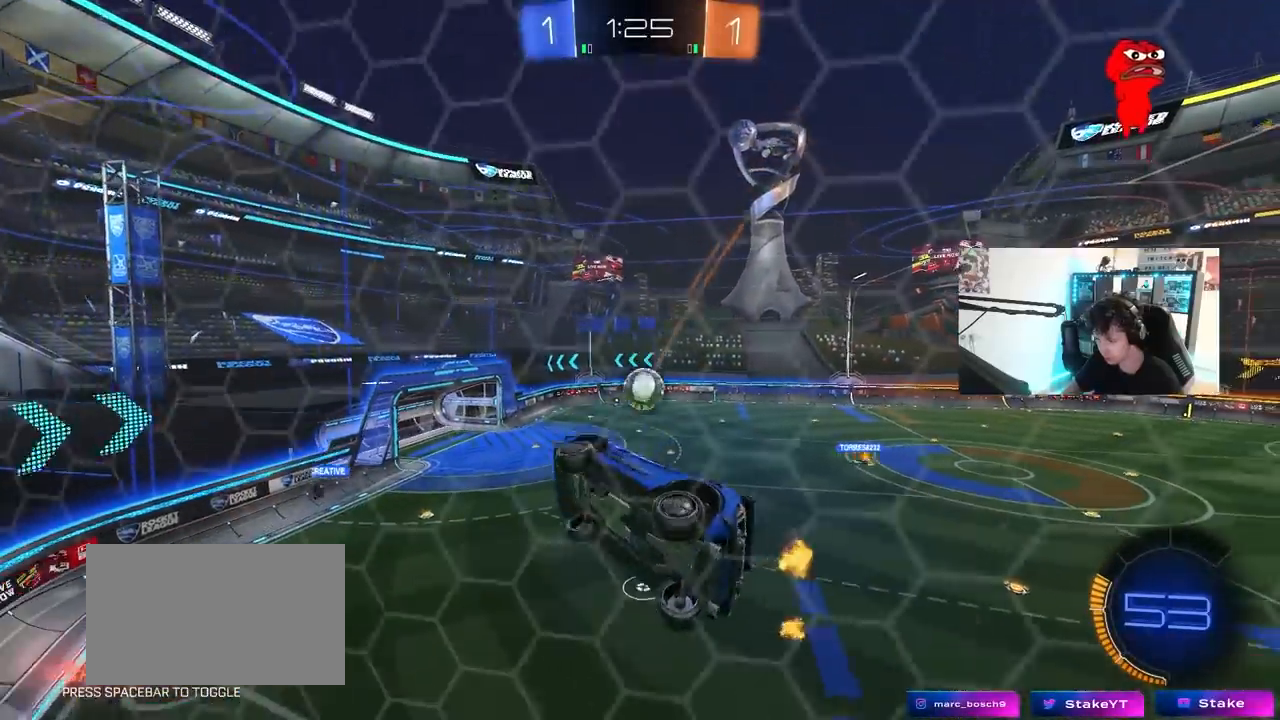
{"keys": ["w"], "mouse": [], "mouse_move": "still", "events": [[100, "d", "up"], [333, "w", "down"]]}
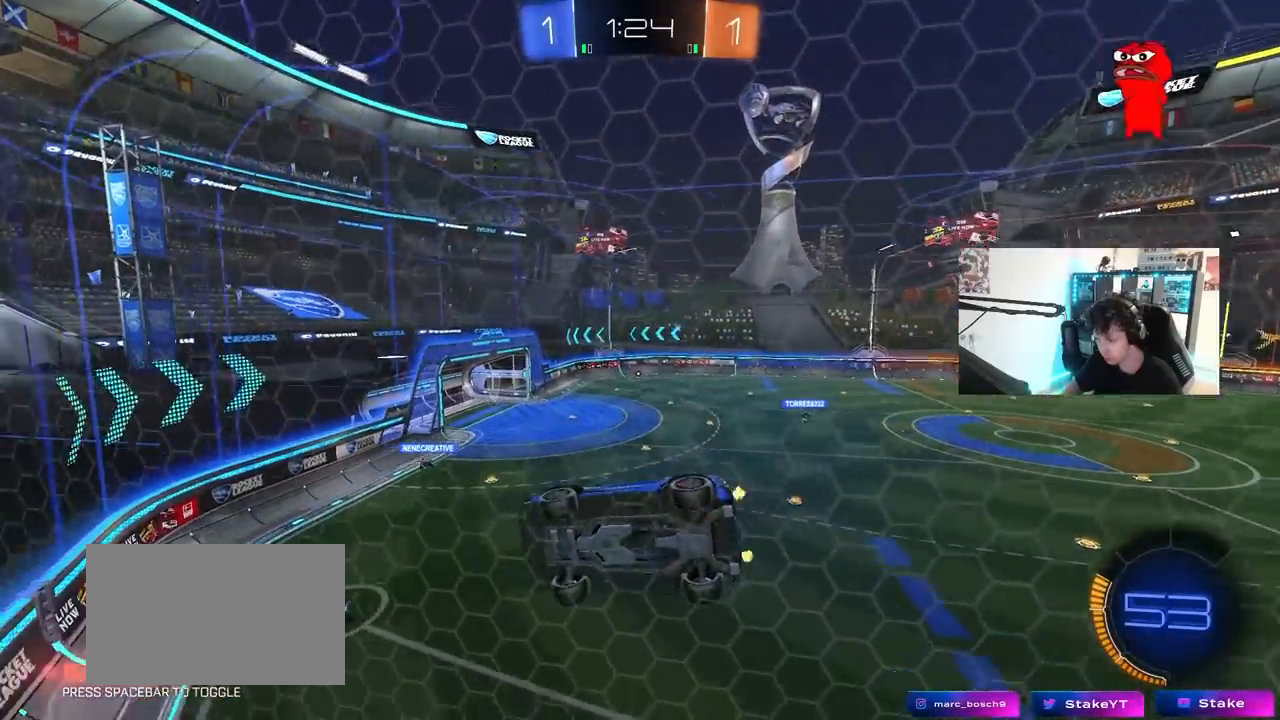
{"keys": ["w"], "mouse": [], "mouse_move": "still", "events": [[17, "d", "down"], [100, "a", "down"], [100, "d", "up"], [250, "a", "up"]]}
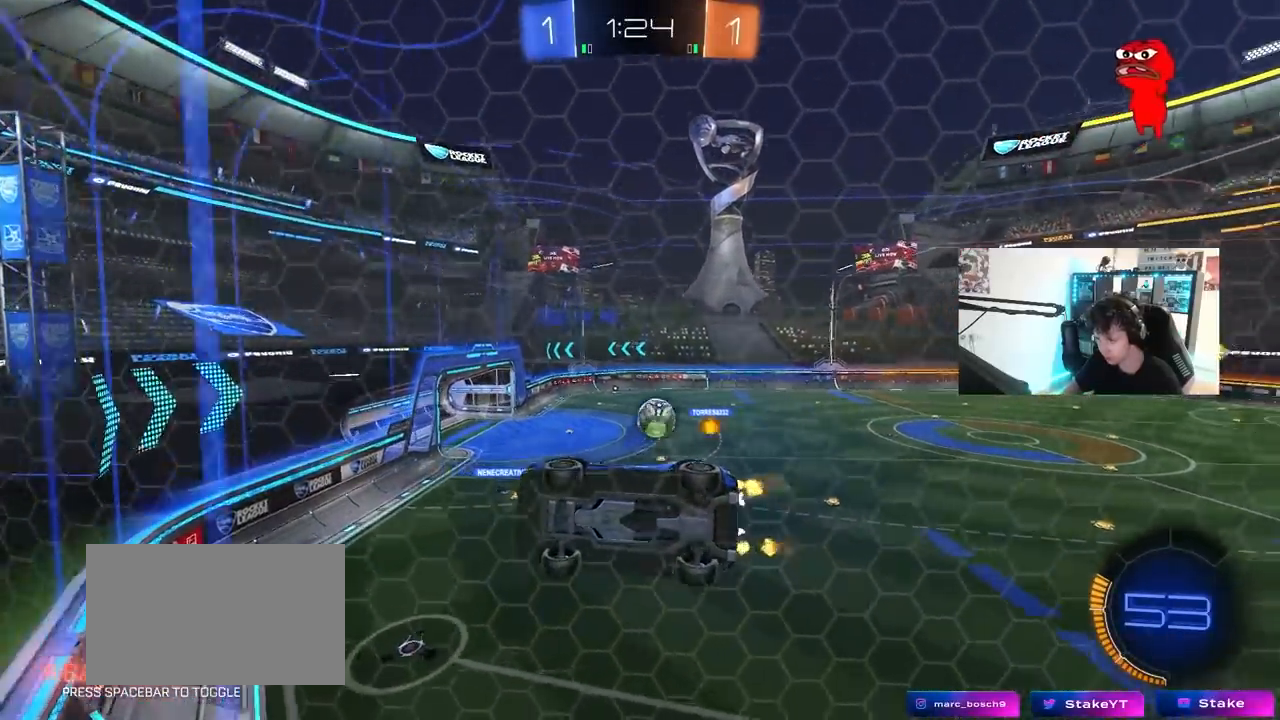
{"keys": ["w"], "mouse": [], "mouse_move": "still", "events": [[33, "d", "down"], [117, "d", "up"]]}
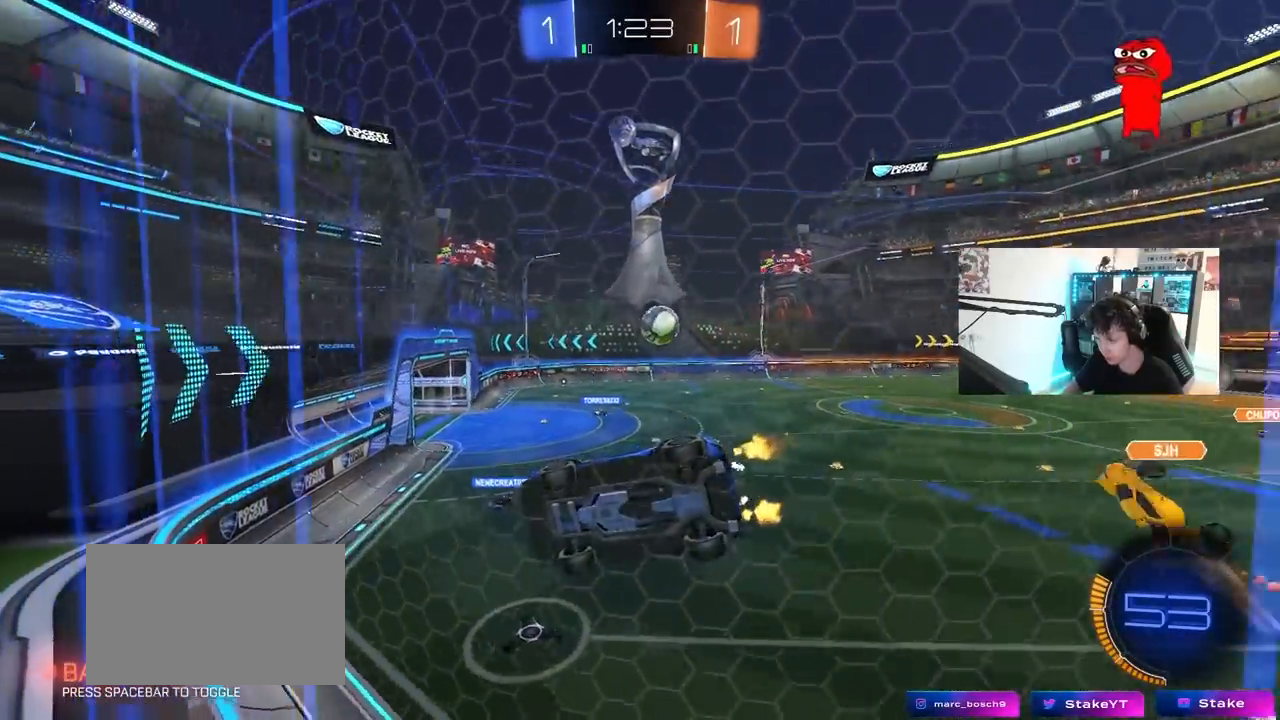
{"keys": ["w"], "mouse": [], "mouse_move": "still", "events": [[100, "a", "down"], [183, "a", "up"], [233, "d", "down"], [333, "d", "up"]]}
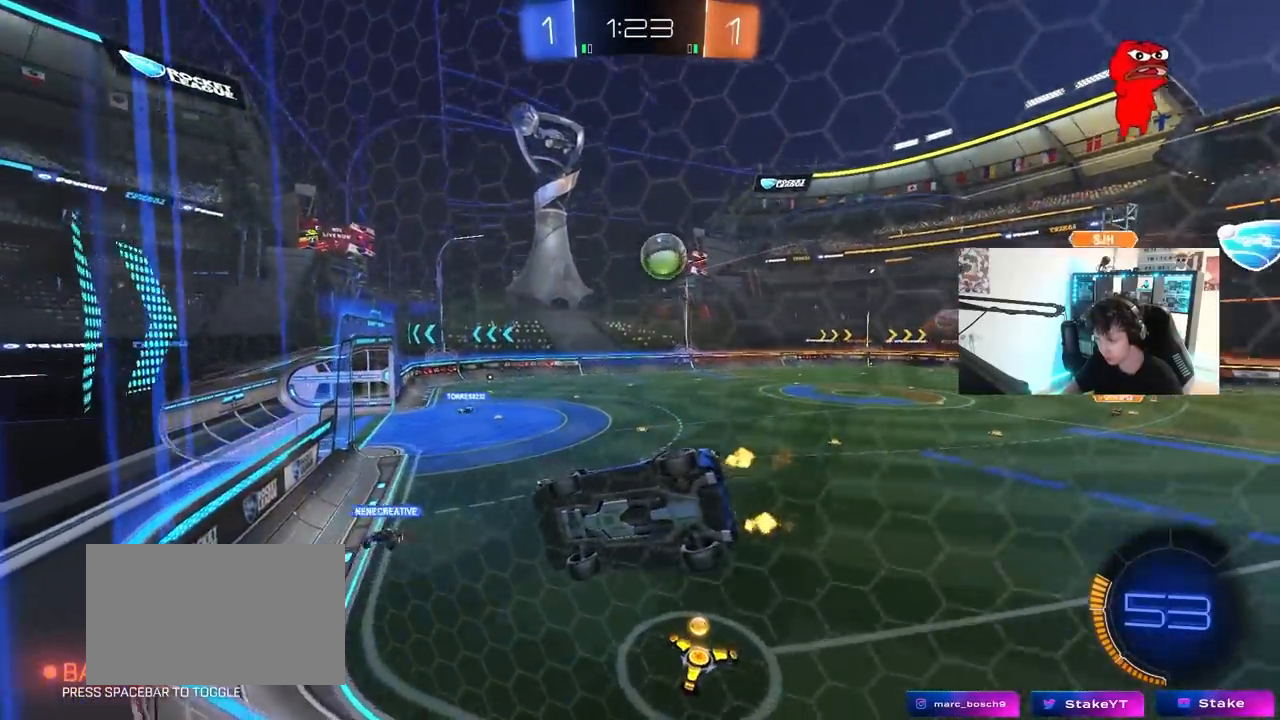
{"keys": ["d", "s"], "mouse": [], "mouse_move": "still", "events": [[200, "d", "down"], [200, "shift", "down"], [250, "s", "down"], [250, "shift", "up"], [250, "w", "up"]]}
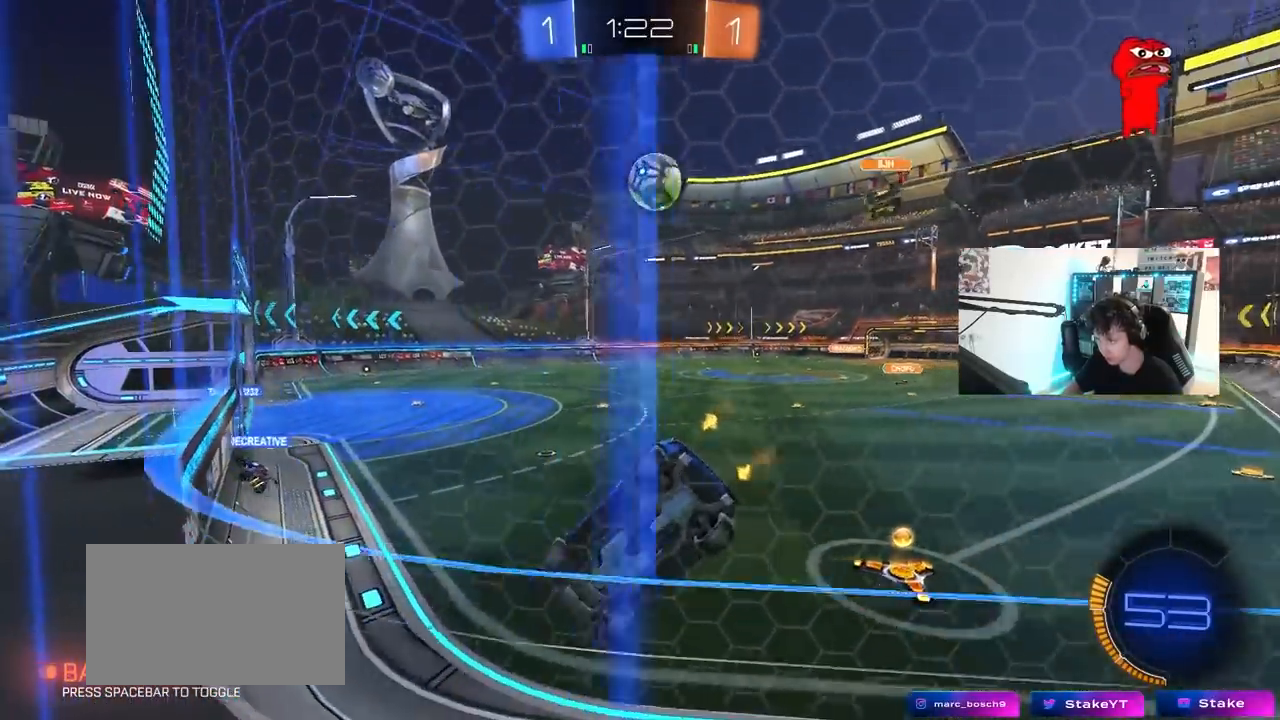
{"keys": ["d", "w"], "mouse": [], "mouse_move": "still", "events": [[83, "s", "up"], [217, "w", "down"]]}
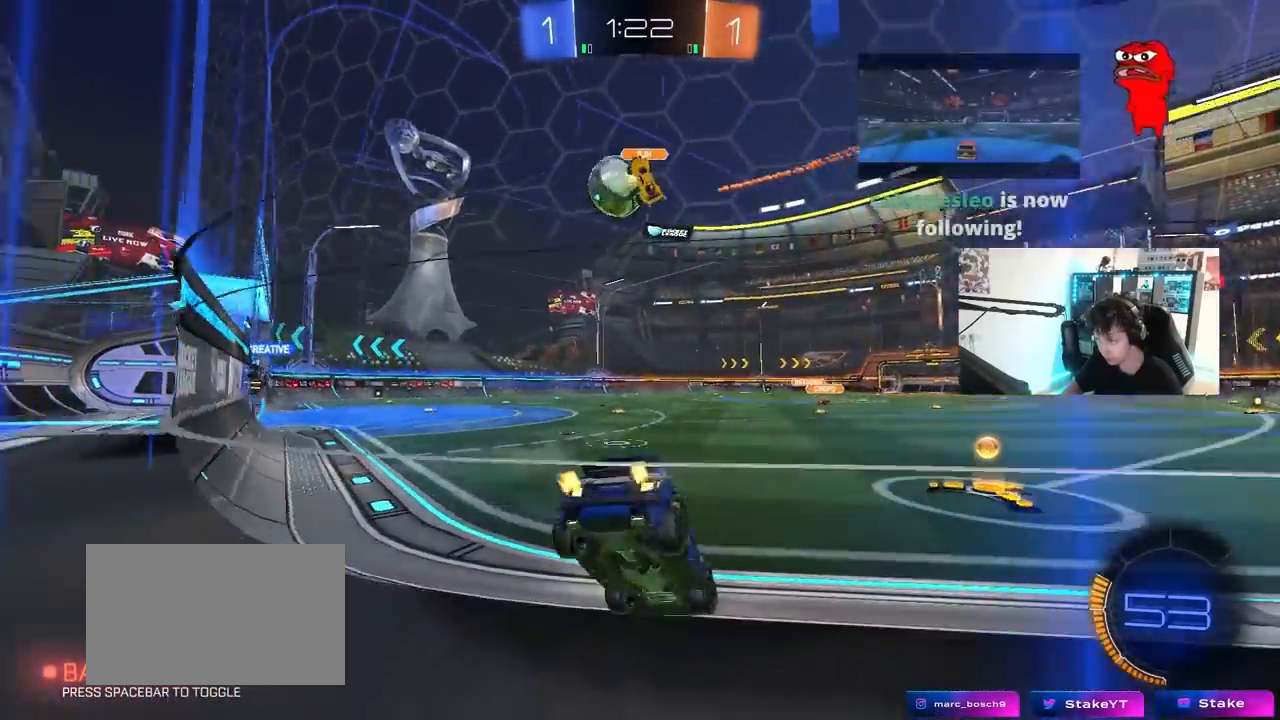
{"keys": ["a", "w"], "mouse": [], "mouse_move": "still", "events": [[333, "d", "up"], [383, "a", "down"], [417, "shift", "down"], [467, "shift", "up"]]}
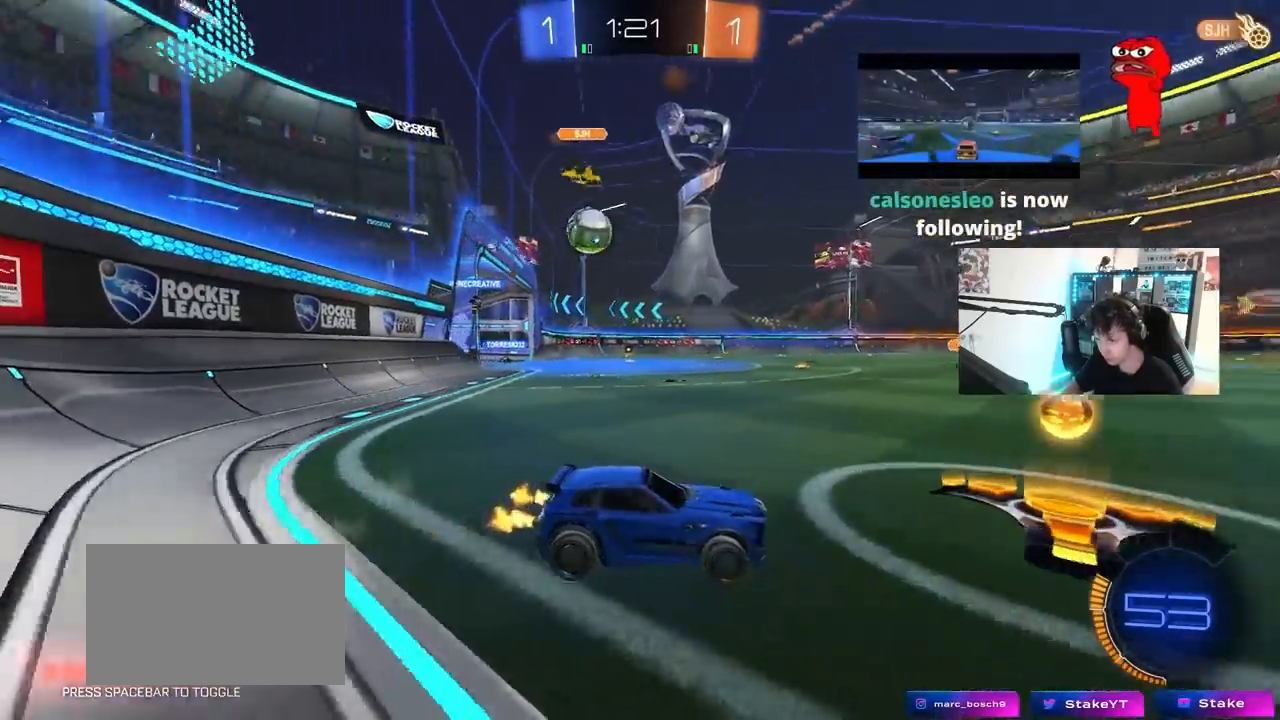
{"keys": ["w"], "mouse": ["left"], "mouse_move": "still", "events": [[250, "mouse_left", "down"], [483, "a", "up"]]}
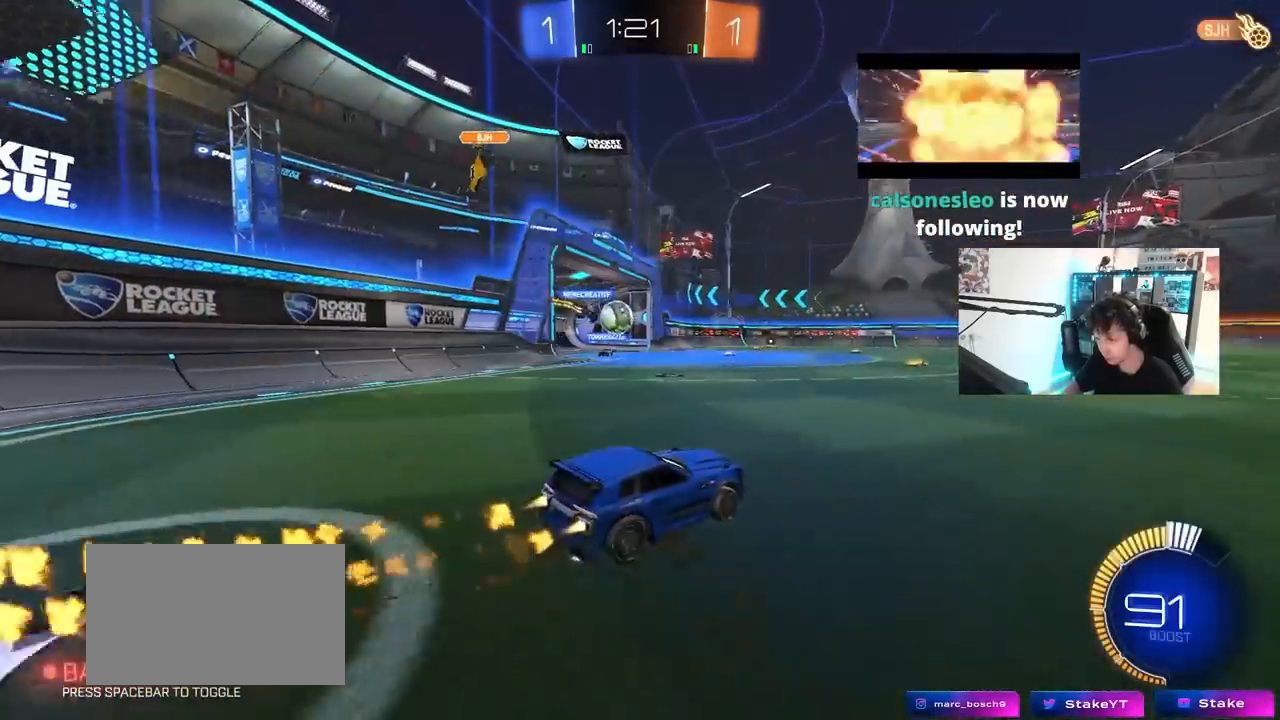
{"keys": ["a", "w"], "mouse": [], "mouse_move": "still", "events": [[83, "a", "down"], [267, "a", "up"], [400, "a", "down"], [450, "mouse_left", "up"]]}
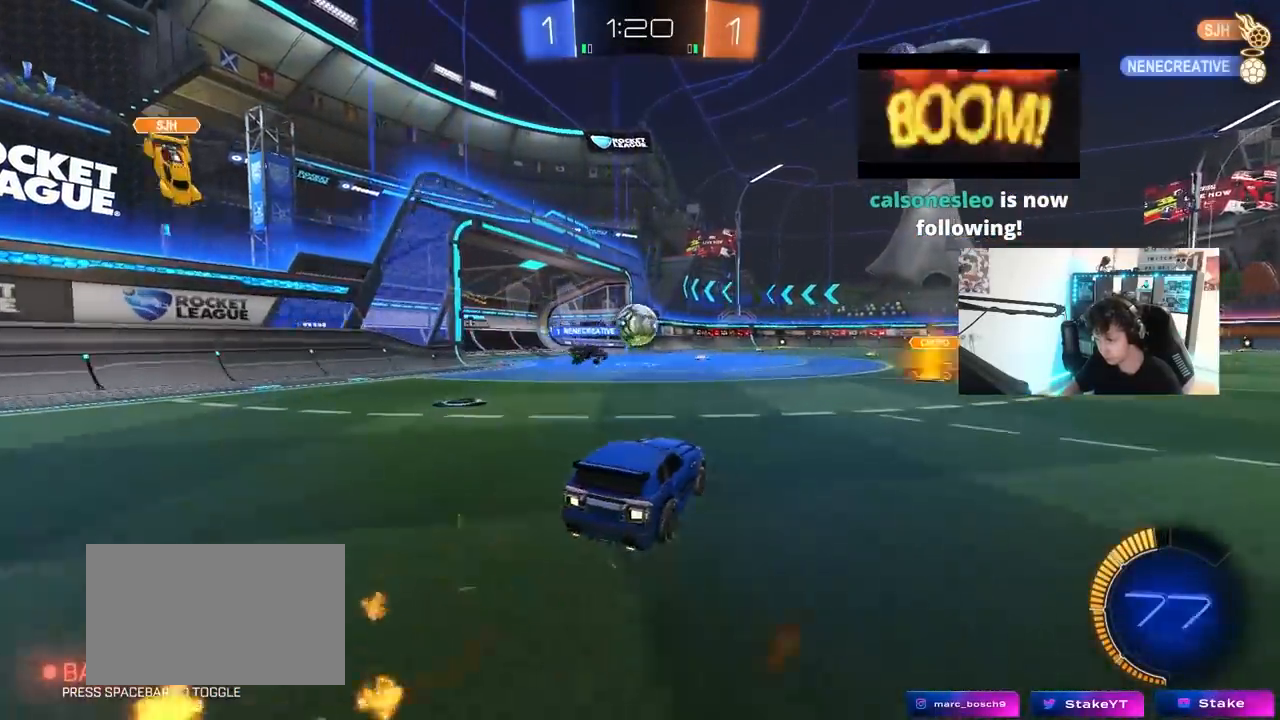
{"keys": [], "mouse": [], "mouse_move": "still", "events": [[150, "a", "up"], [183, "w", "up"], [233, "a", "down"], [417, "a", "up"]]}
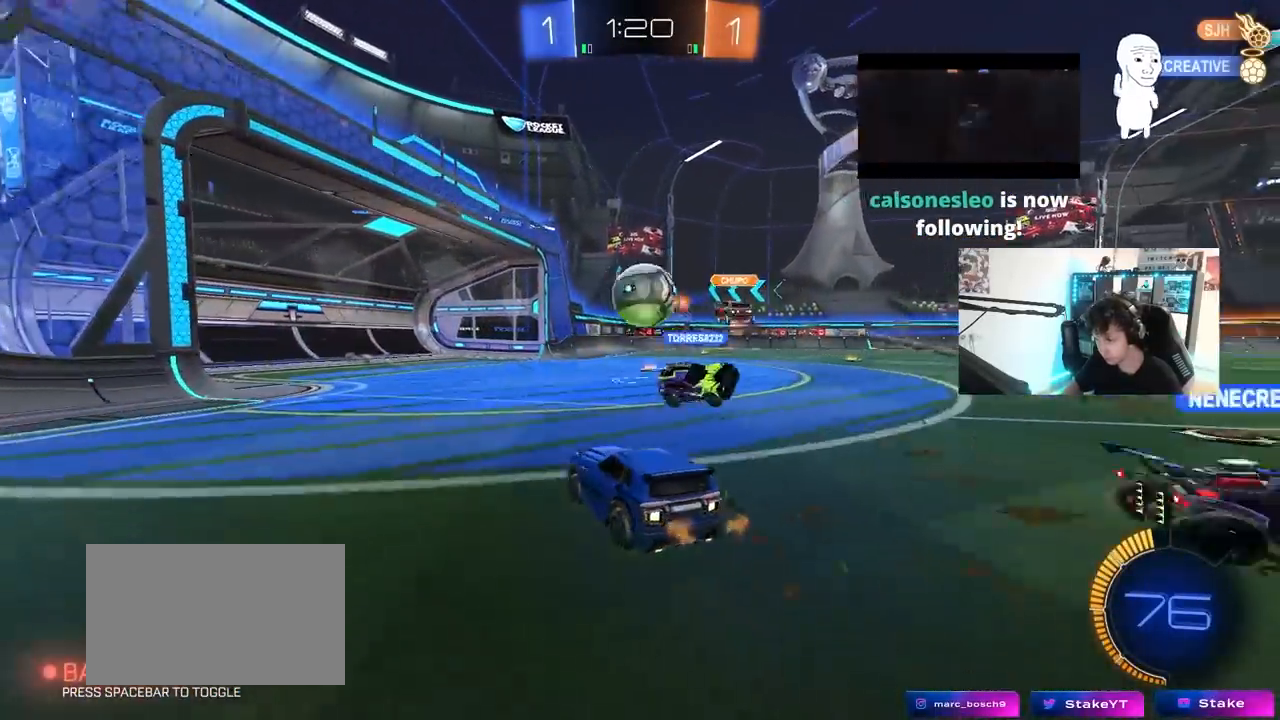
{"keys": [], "mouse": [], "mouse_move": "still", "events": [[17, "s", "down"], [350, "s", "up"]]}
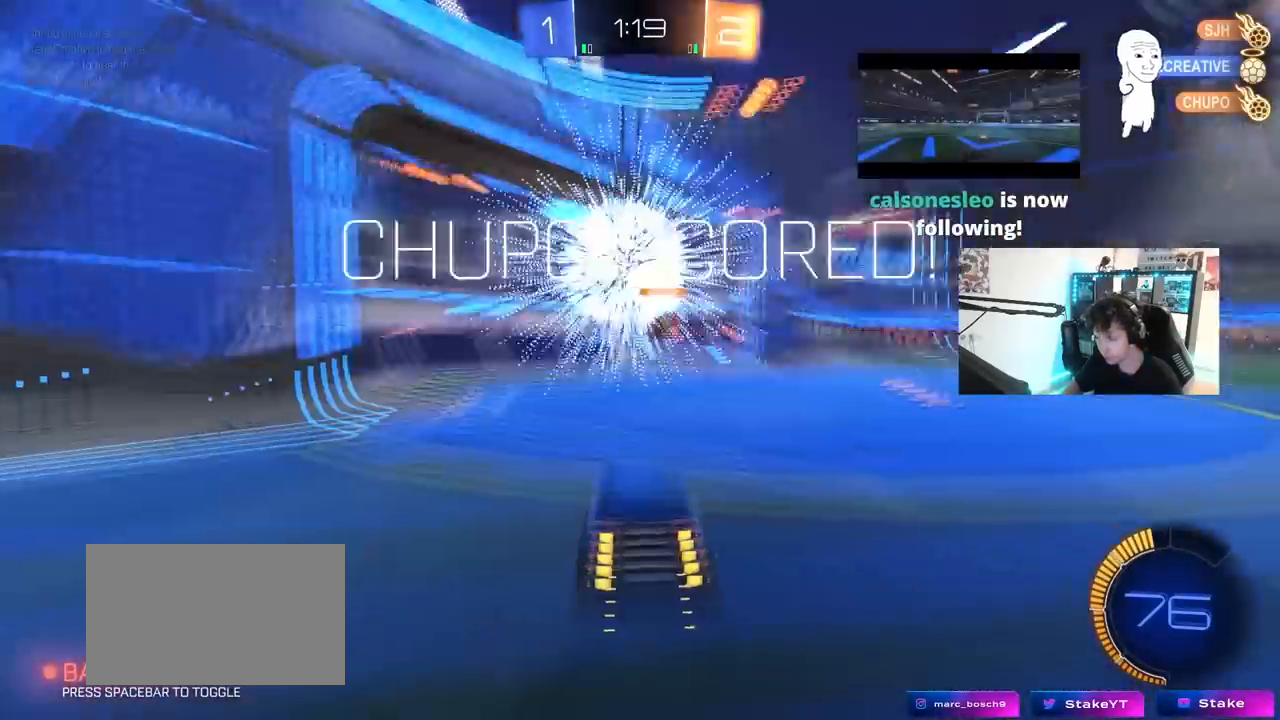
{"keys": [], "mouse": [], "mouse_move": "still", "events": []}
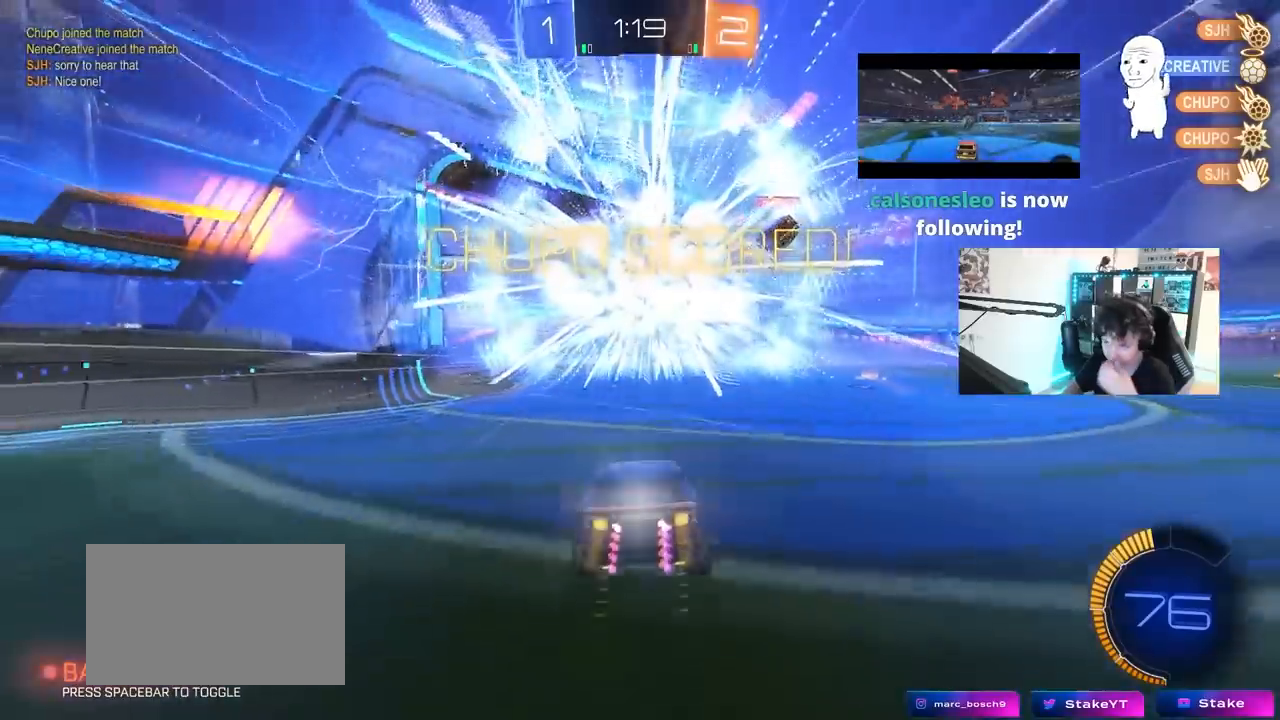
{"keys": [], "mouse": [], "mouse_move": "still", "events": []}
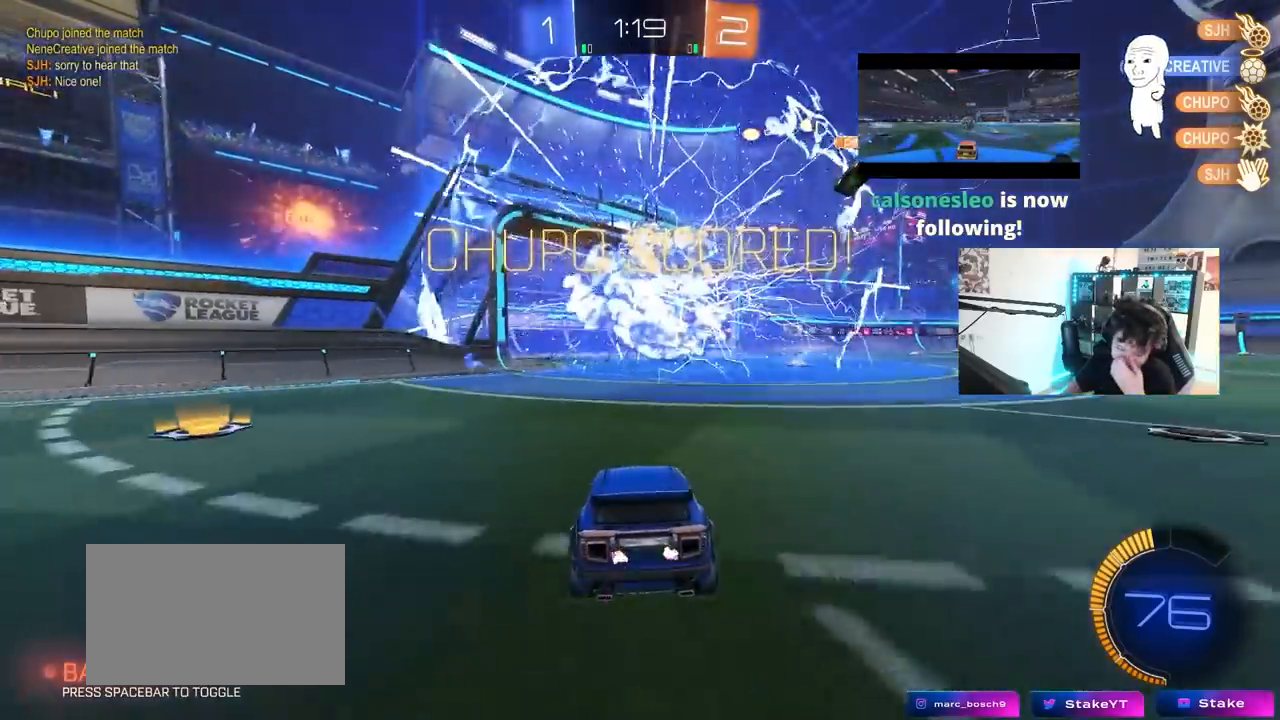
{"keys": [], "mouse": [], "mouse_move": "still", "events": []}
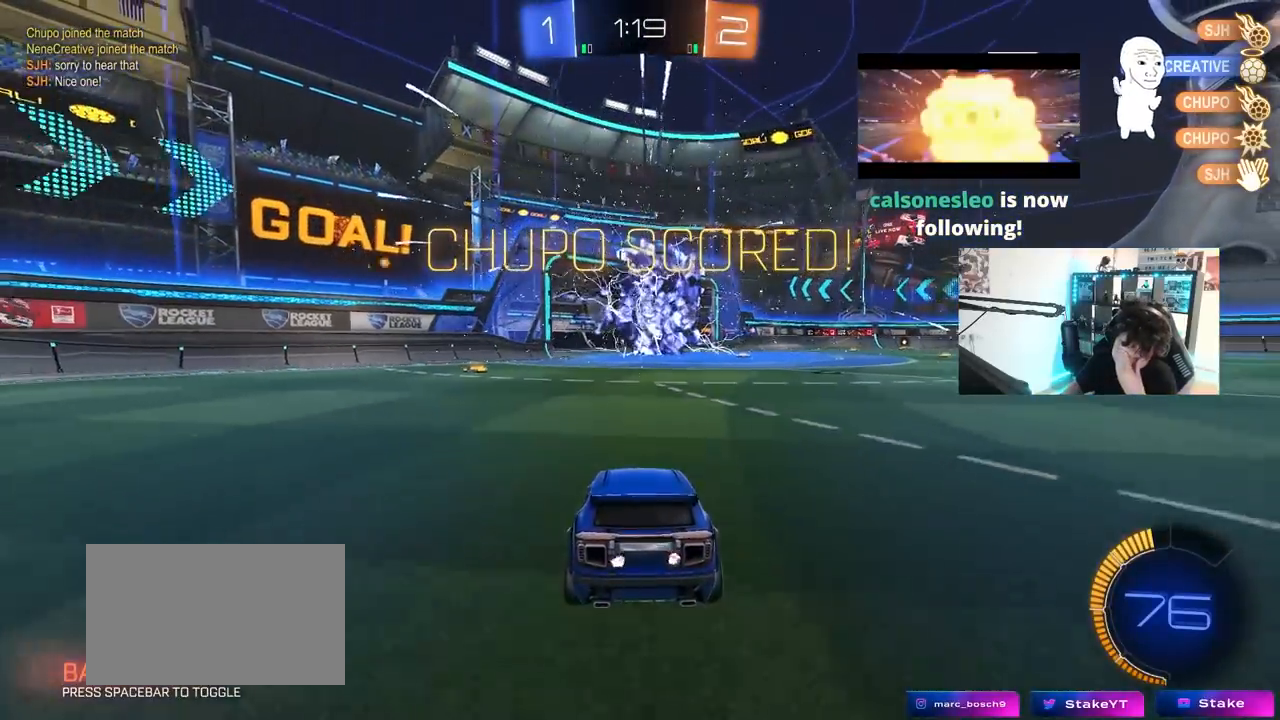
{"keys": [], "mouse": ["left"], "mouse_move": "still", "events": [[217, "mouse_left", "down"]]}
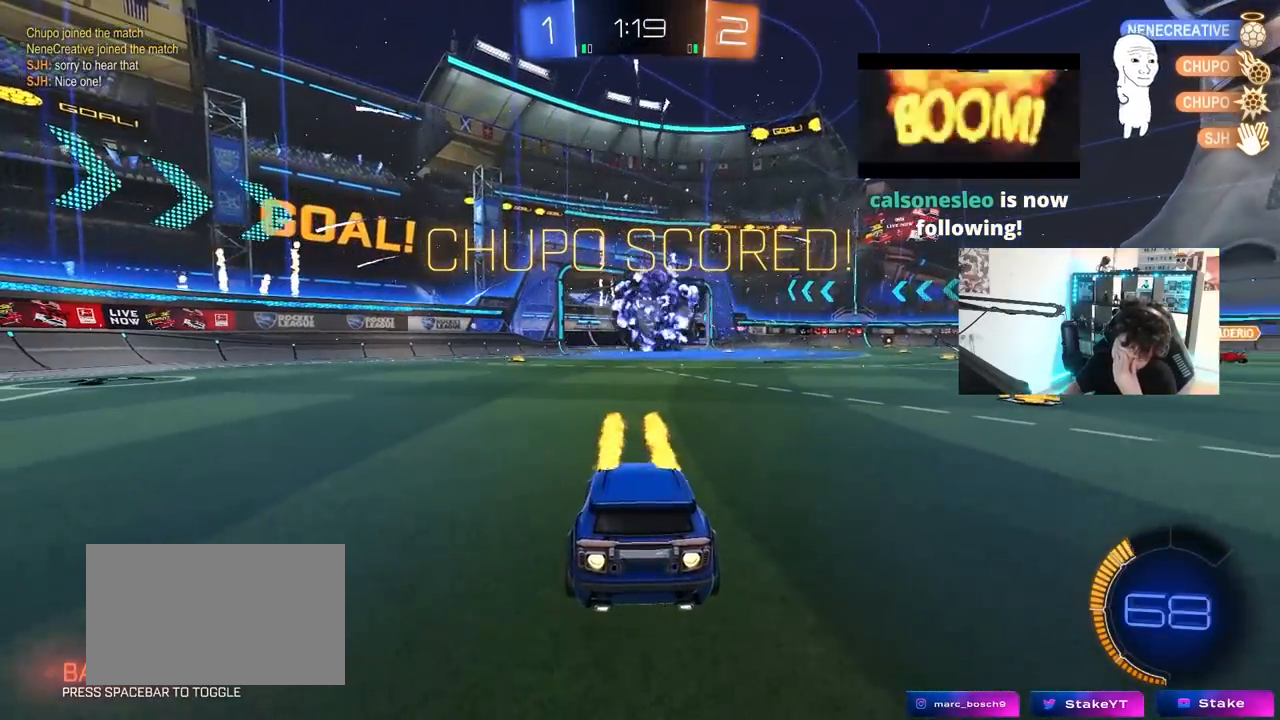
{"keys": [], "mouse": ["left"], "mouse_move": "still", "events": []}
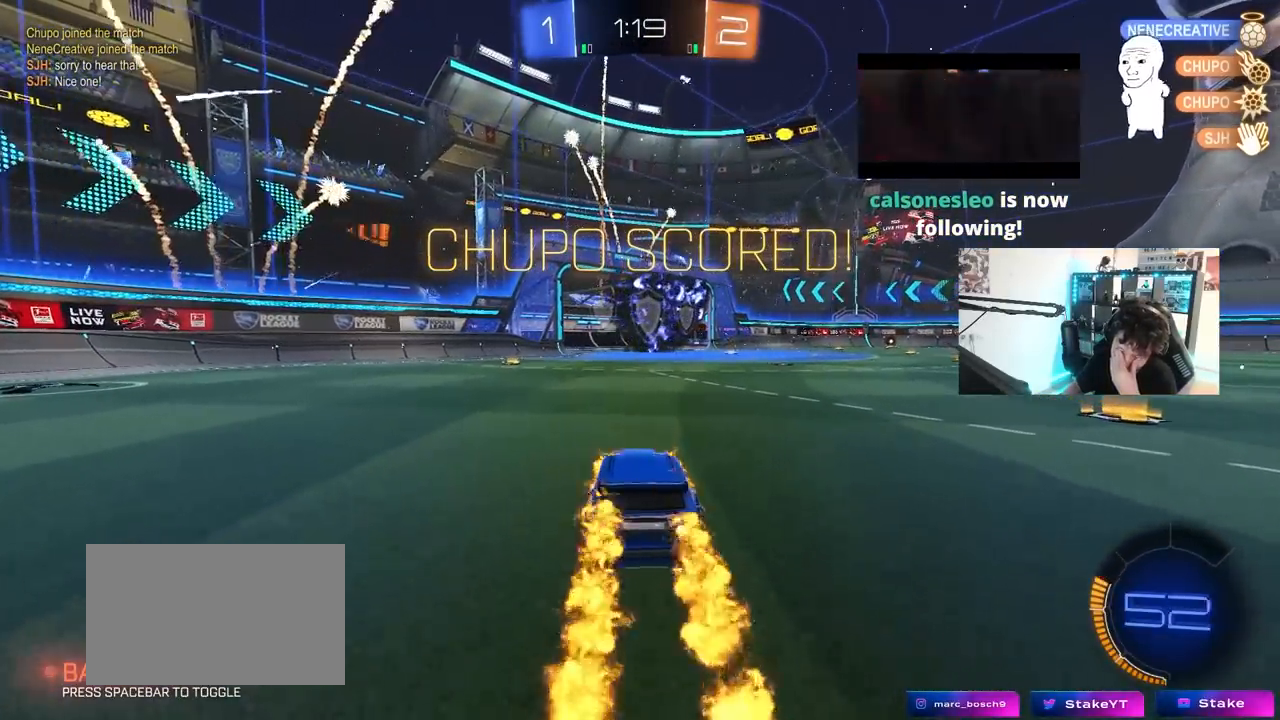
{"keys": [], "mouse": [], "mouse_move": "still", "events": [[300, "mouse_left", "up"]]}
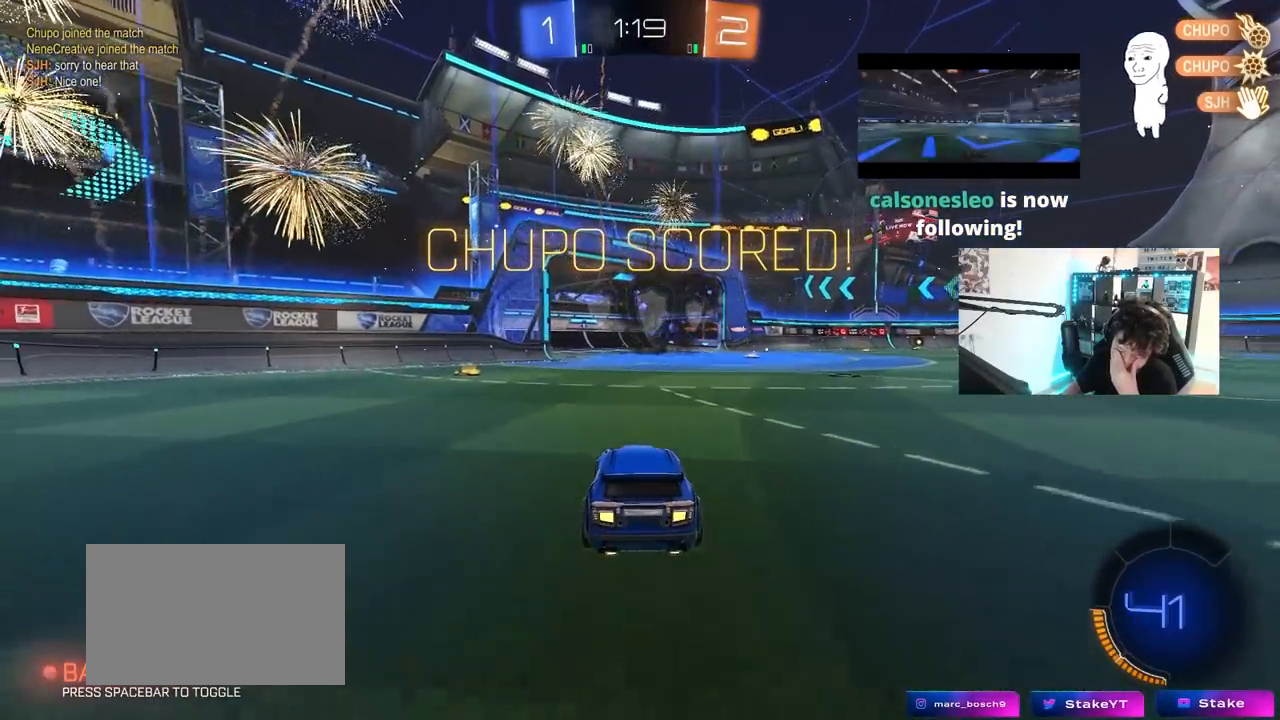
{"keys": [], "mouse": [], "mouse_move": "still", "events": []}